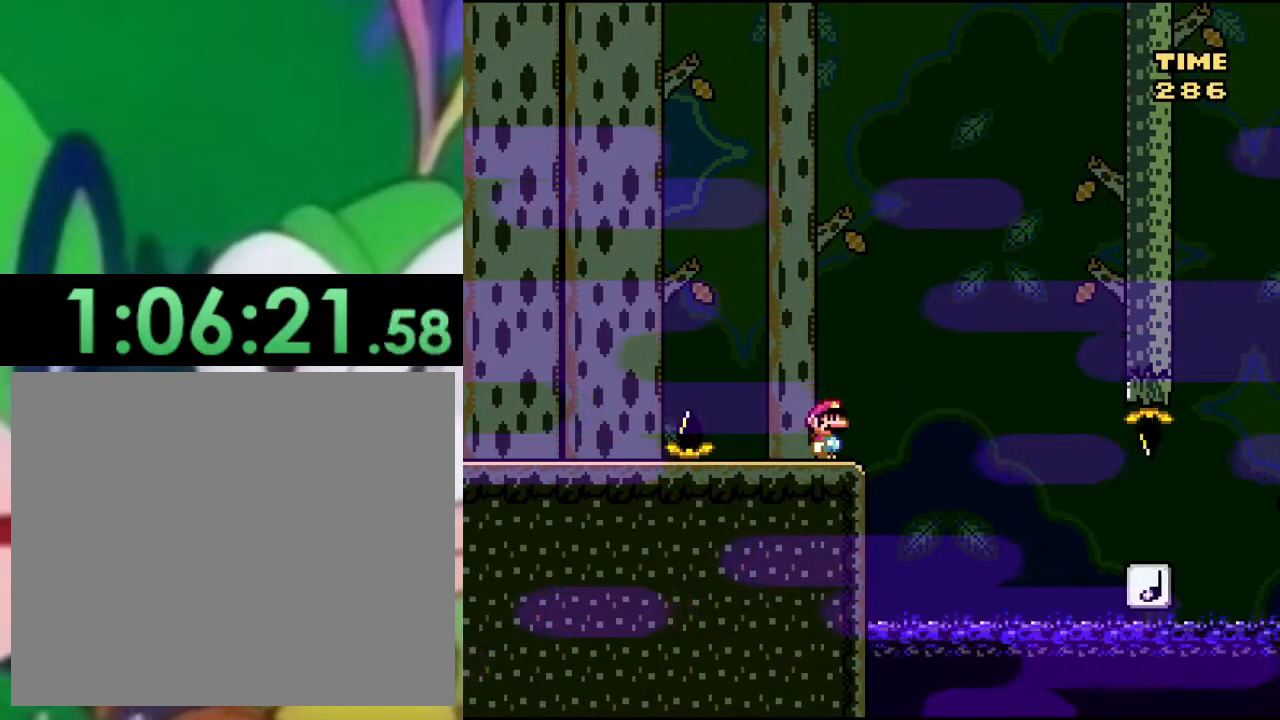
Gameplay with a controller (PlayStation layout); each line is a JSON object with the inputs held at the frame after it. "events" lists button and stick changes between this image and that frame as [ms after this image, input, new state], when the widget could be followed in between.
{"buttons": [], "left_stick": "center", "right_stick": "center", "events": [[66, "left_stick", "center"], [250, "DPAD_DOWN", "down"], [350, "DPAD_DOWN", "up"], [417, "DPAD_DOWN", "down"], [483, "DPAD_DOWN", "up"]]}
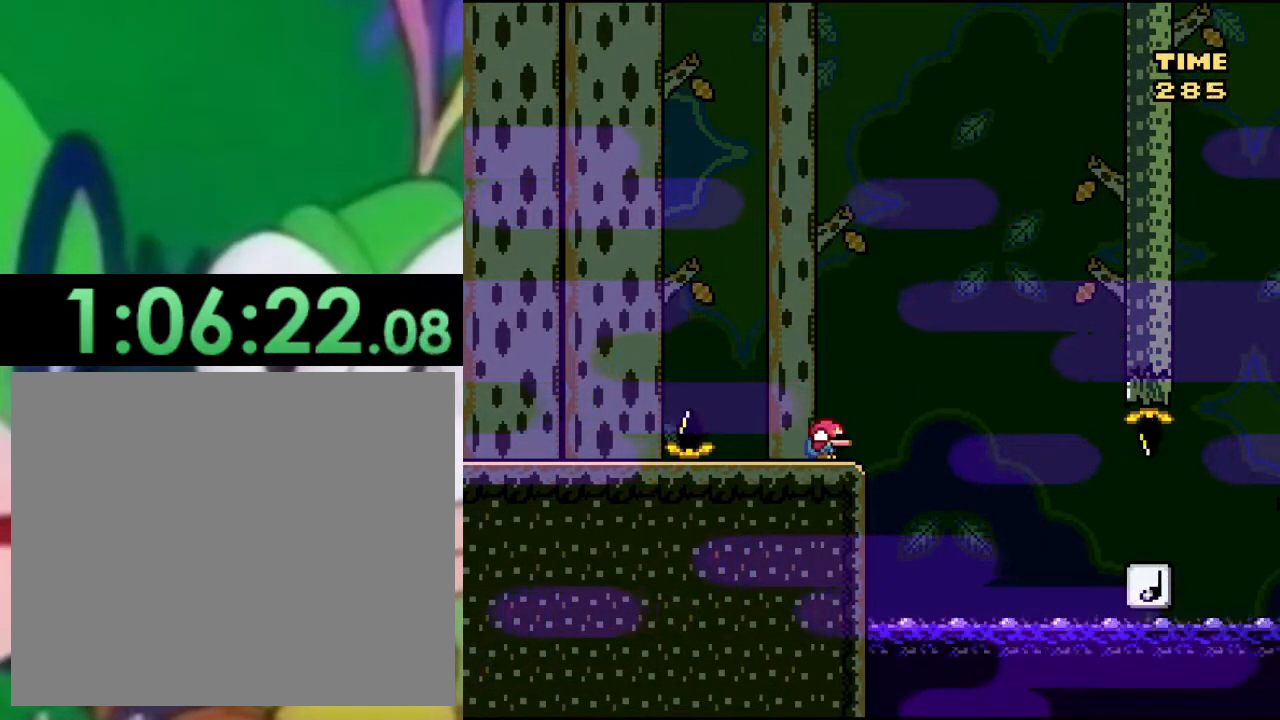
{"buttons": [], "left_stick": "center", "right_stick": "center", "events": [[67, "DPAD_DOWN", "down"], [133, "DPAD_DOWN", "up"], [200, "DPAD_DOWN", "down"], [267, "DPAD_DOWN", "up"]]}
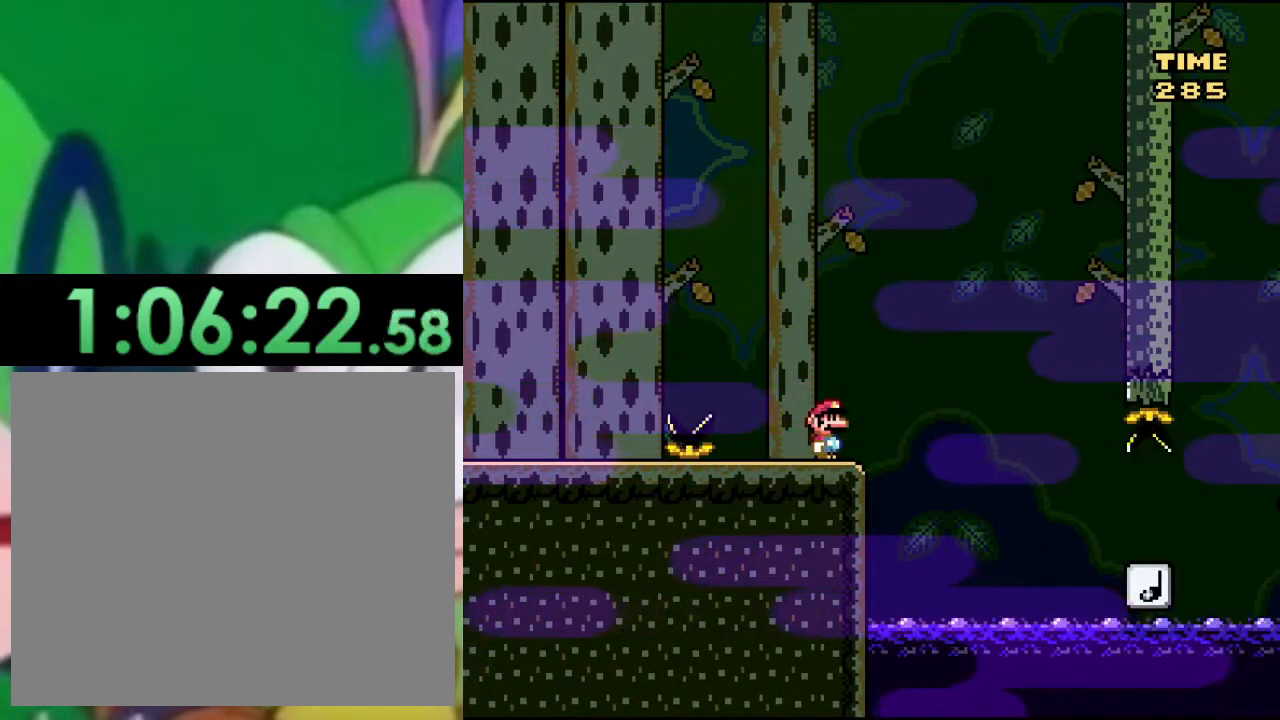
{"buttons": ["CROSS", "SQUARE", "DPAD_RIGHT"], "left_stick": "center", "right_stick": "center", "events": [[50, "SQUARE", "down"], [333, "DPAD_RIGHT", "down"], [350, "CROSS", "down"]]}
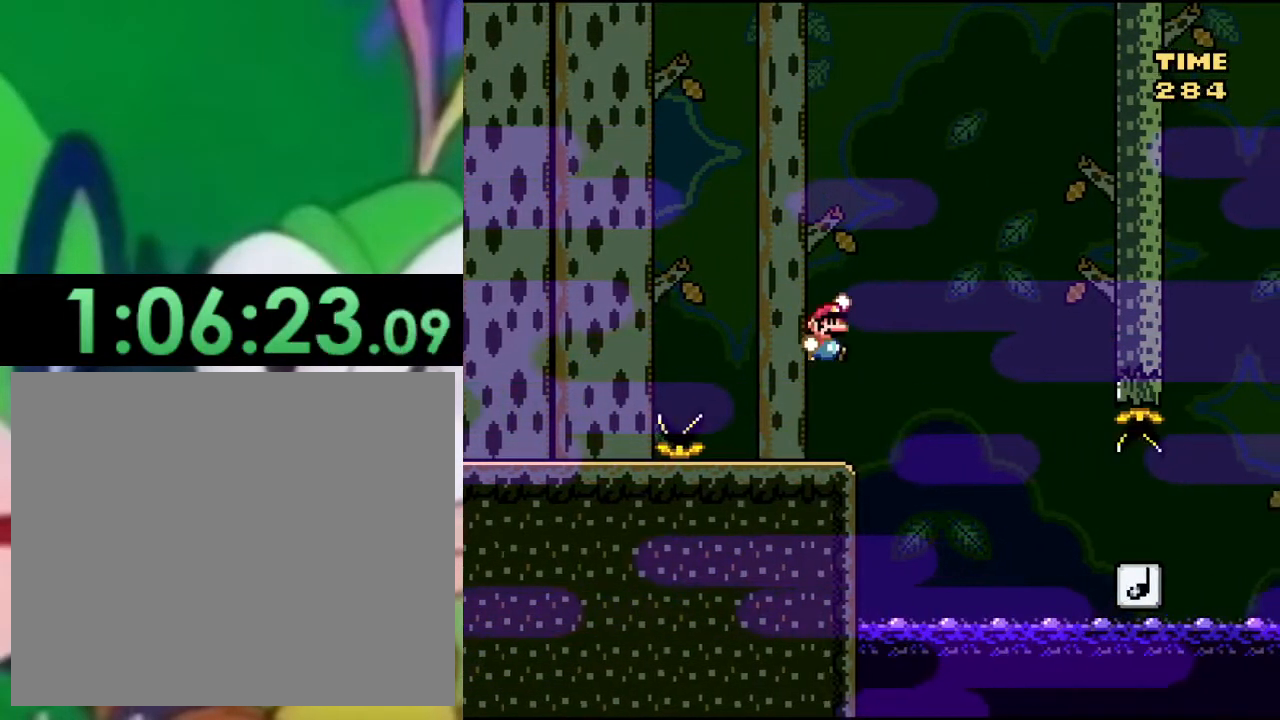
{"buttons": ["SQUARE", "DPAD_RIGHT"], "left_stick": "center", "right_stick": "center", "events": [[100, "CROSS", "up"], [184, "CROSS", "down"], [267, "CROSS", "up"], [300, "DPAD_RIGHT", "up"], [400, "DPAD_RIGHT", "down"]]}
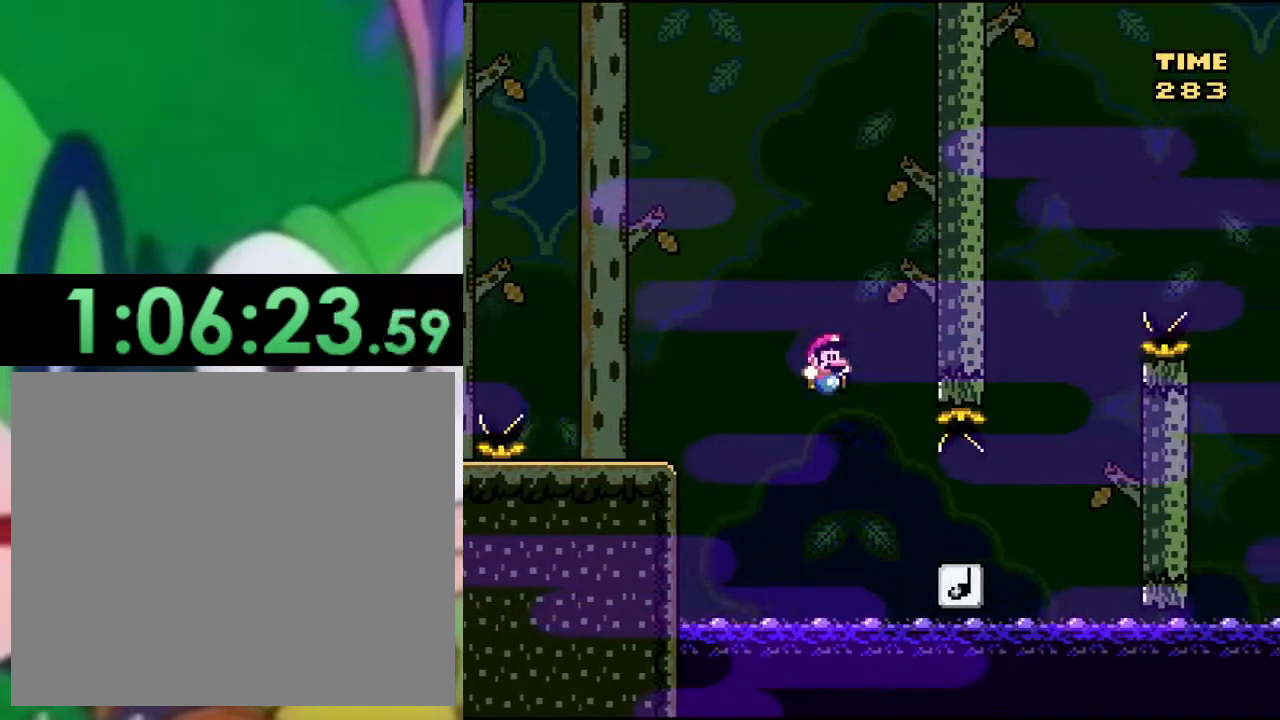
{"buttons": ["CROSS", "SQUARE"], "left_stick": "center", "right_stick": "center", "events": [[250, "CROSS", "down"], [383, "DPAD_RIGHT", "up"]]}
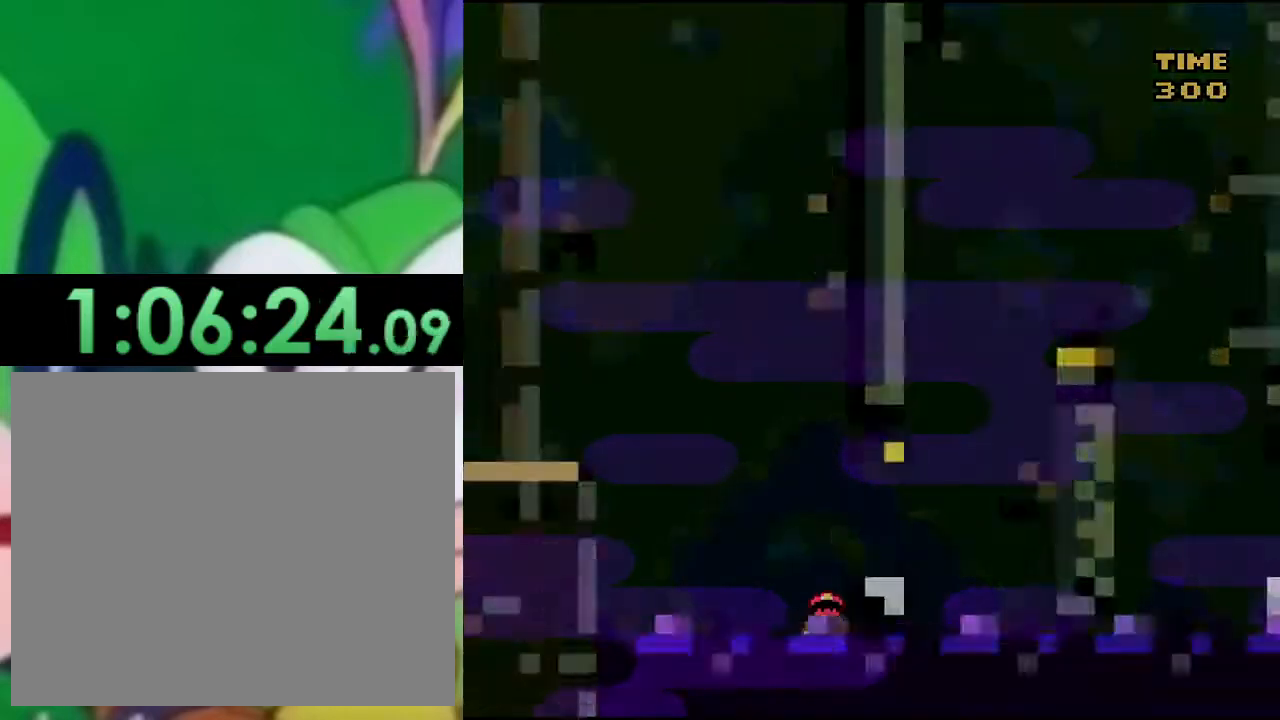
{"buttons": [], "left_stick": "center", "right_stick": "center", "events": [[67, "CROSS", "up"], [184, "DPAD_RIGHT", "down"], [300, "DPAD_RIGHT", "up"], [334, "SQUARE", "up"], [384, "DPAD_UP", "down"], [450, "DPAD_UP", "up"]]}
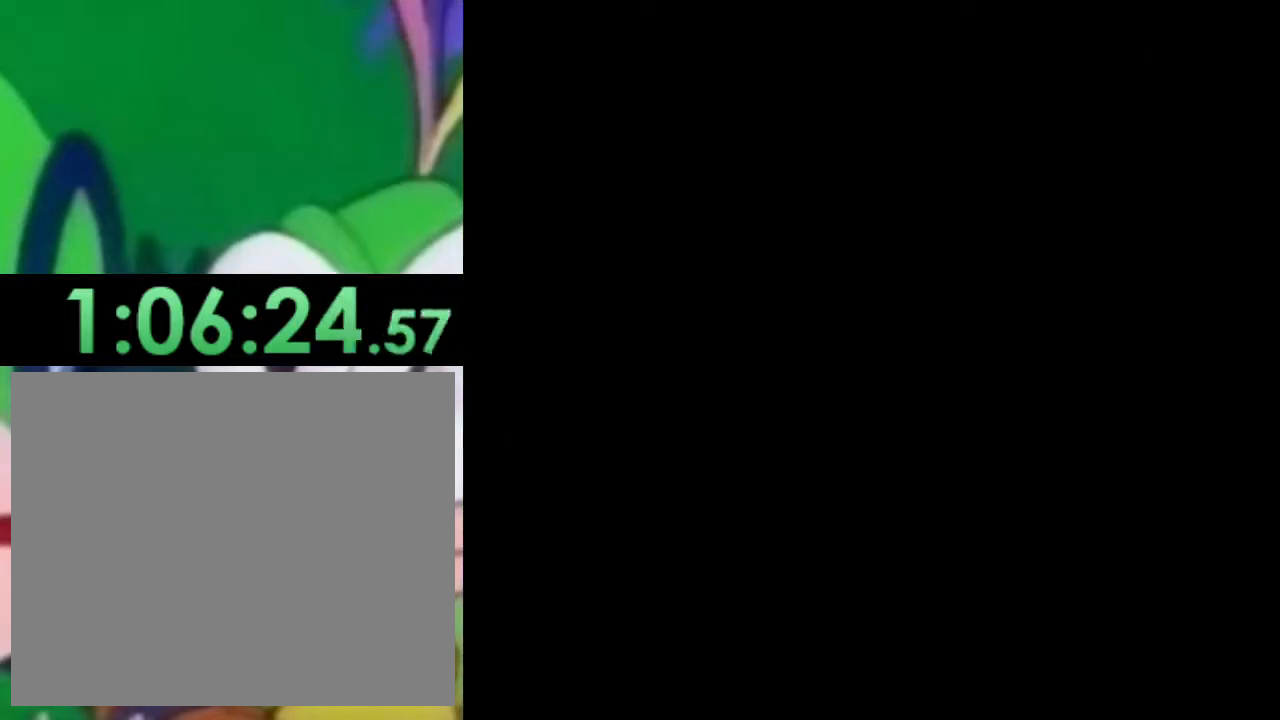
{"buttons": [], "left_stick": "center", "right_stick": "center", "events": [[116, "DPAD_UP", "down"], [216, "DPAD_UP", "up"], [300, "DPAD_UP", "down"], [383, "DPAD_UP", "up"]]}
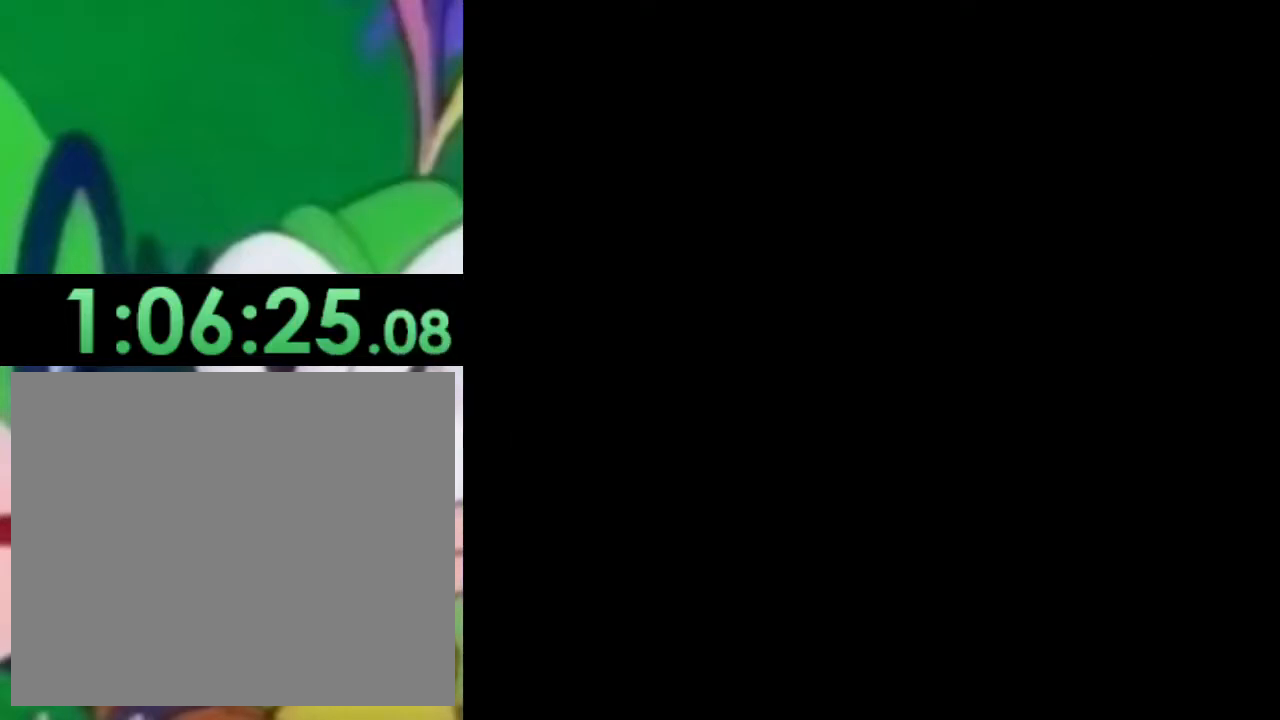
{"buttons": [], "left_stick": "center", "right_stick": "center", "events": [[434, "DPAD_DOWN", "down"], [501, "DPAD_DOWN", "up"]]}
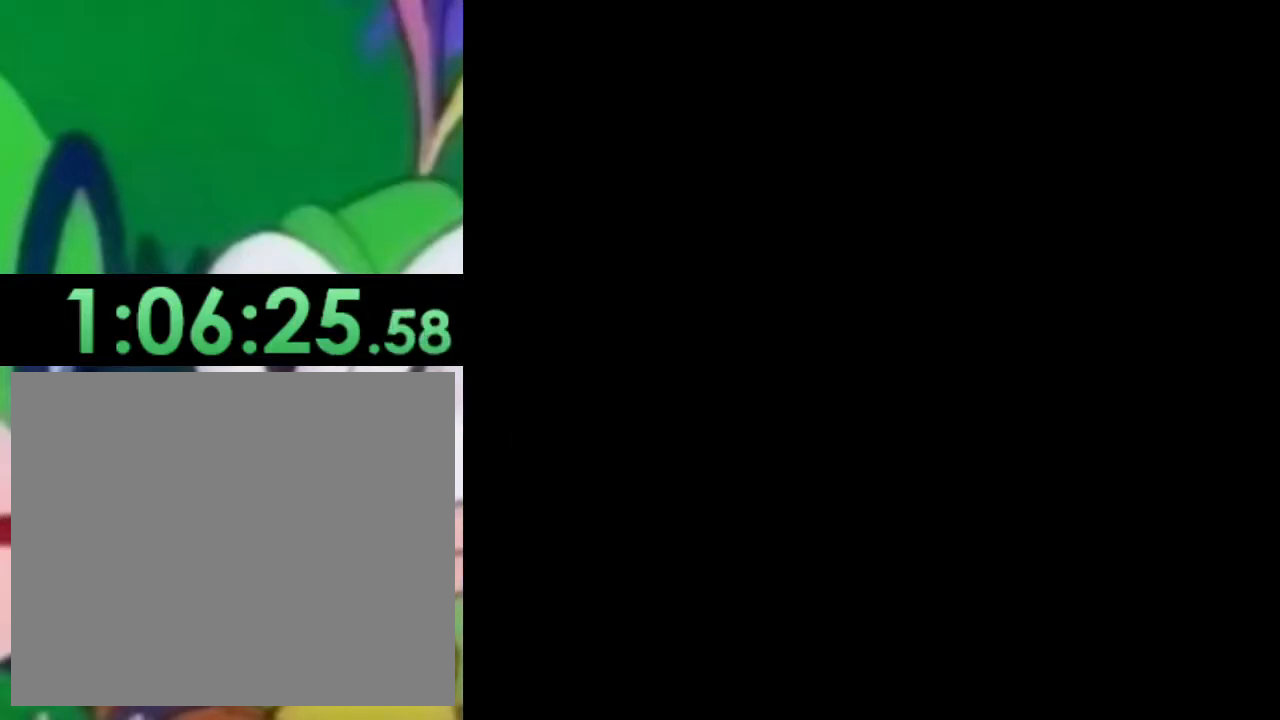
{"buttons": [], "left_stick": "center", "right_stick": "center", "events": [[100, "DPAD_DOWN", "down"], [150, "DPAD_DOWN", "up"]]}
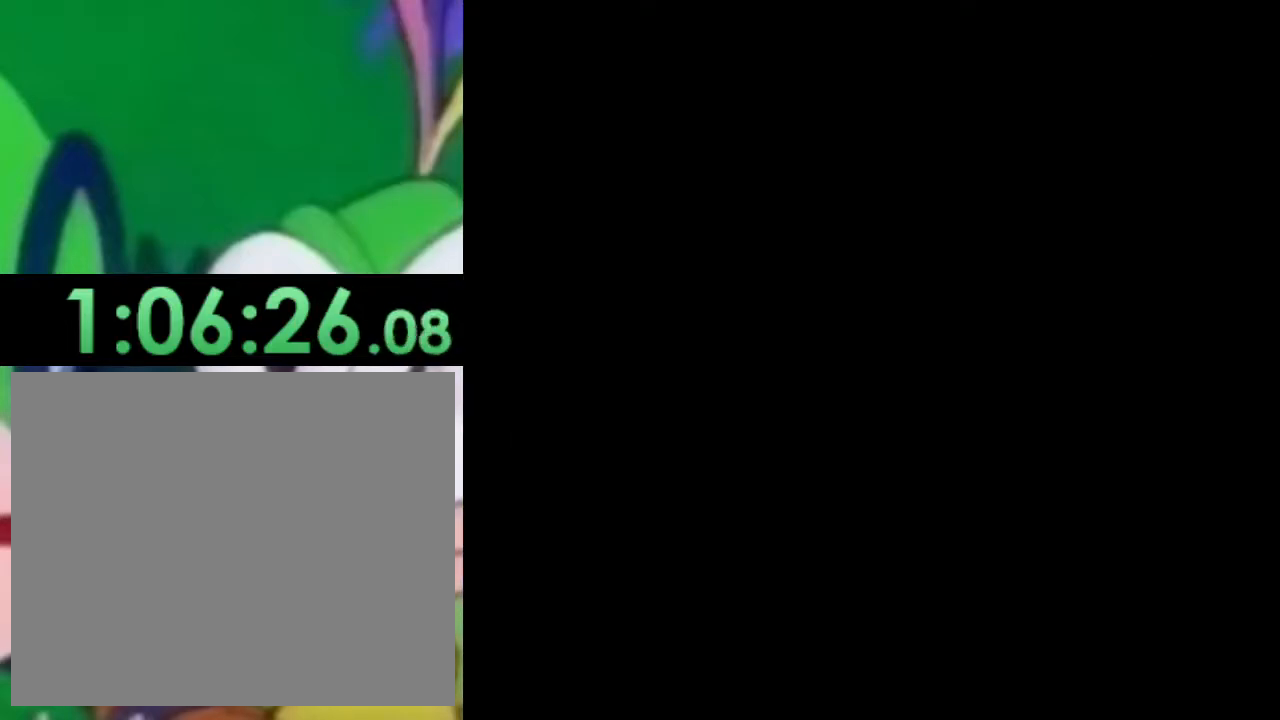
{"buttons": [], "left_stick": "center", "right_stick": "center", "events": []}
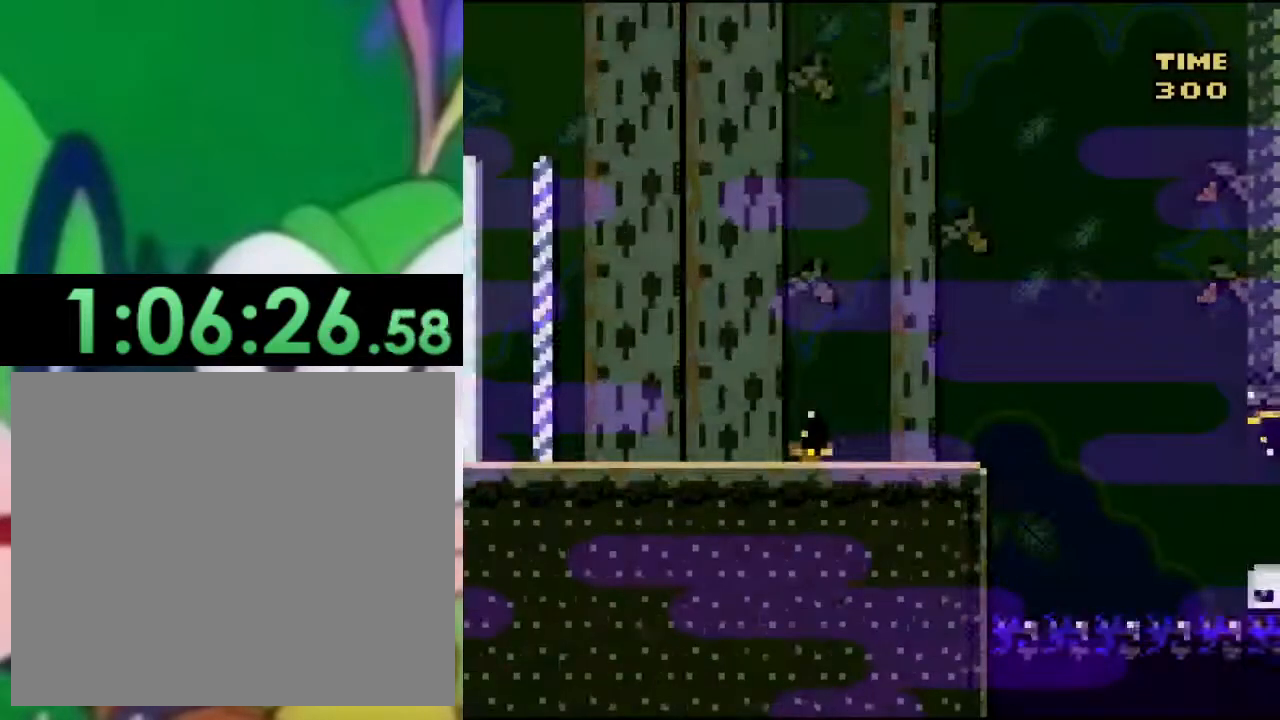
{"buttons": ["SQUARE", "DPAD_RIGHT"], "left_stick": "center", "right_stick": "center", "events": [[350, "DPAD_RIGHT", "down"], [383, "SQUARE", "down"]]}
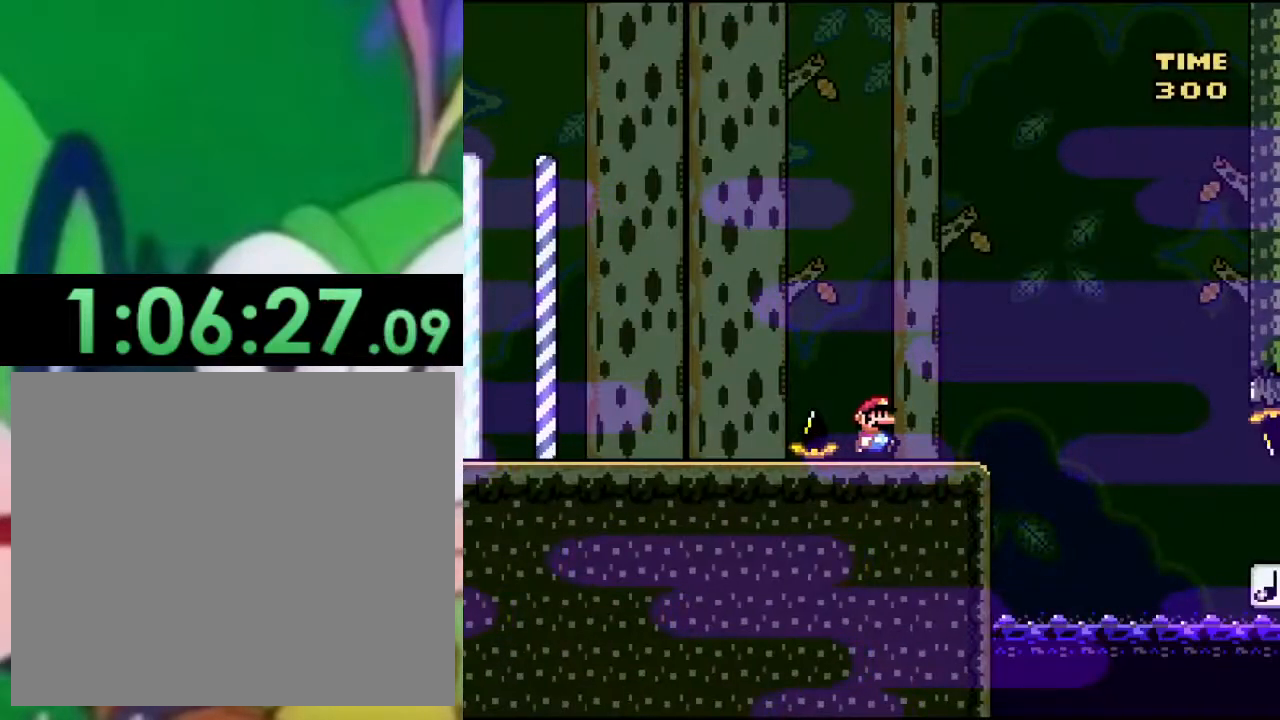
{"buttons": ["CROSS", "SQUARE", "DPAD_RIGHT"], "left_stick": "center", "right_stick": "center", "events": [[83, "CROSS", "down"], [184, "CROSS", "up"], [317, "CROSS", "down"]]}
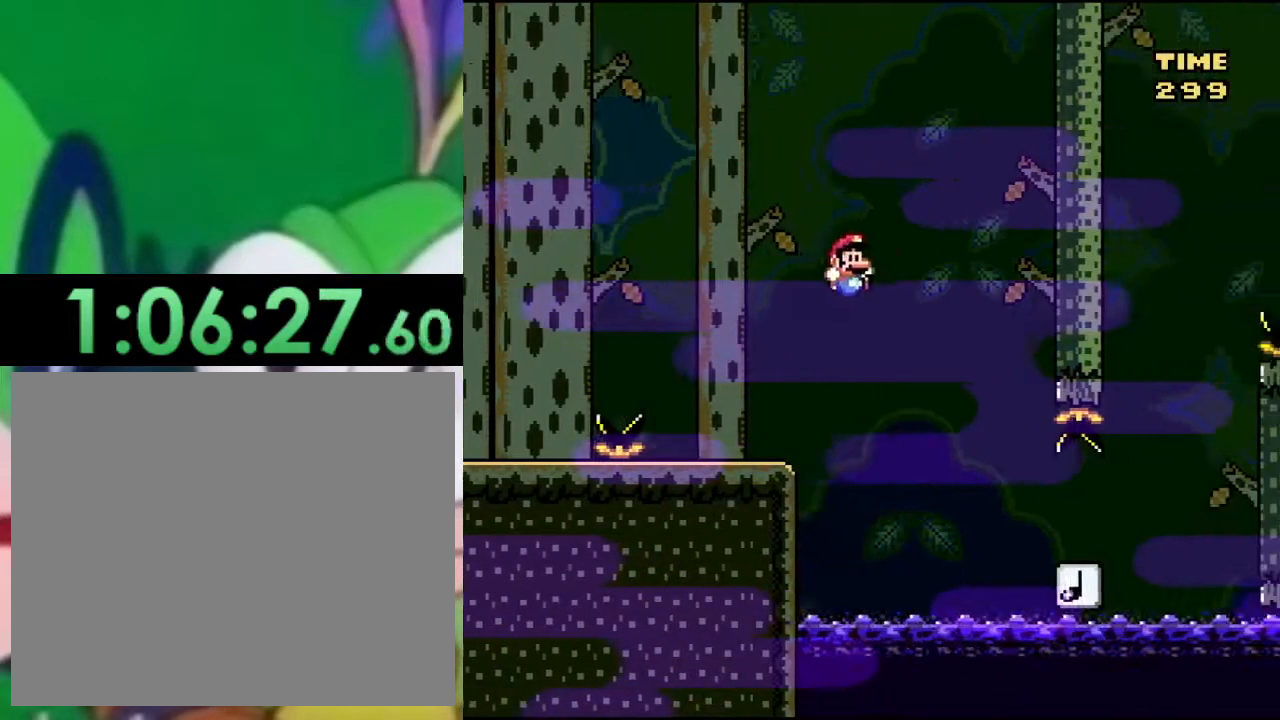
{"buttons": ["CROSS", "SQUARE", "DPAD_RIGHT"], "left_stick": "center", "right_stick": "center", "events": [[50, "CROSS", "up"], [467, "CROSS", "down"]]}
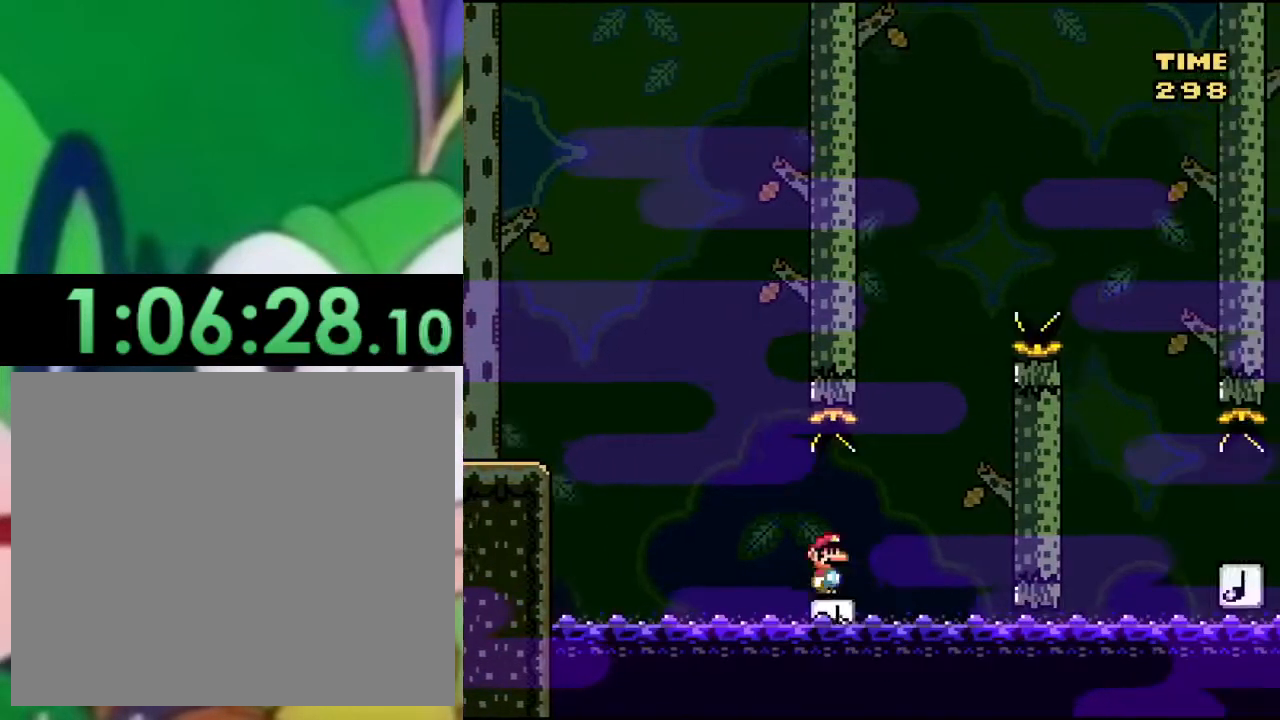
{"buttons": ["CROSS", "SQUARE", "DPAD_RIGHT"], "left_stick": "center", "right_stick": "center", "events": [[167, "DPAD_RIGHT", "up"], [234, "DPAD_LEFT", "down"], [334, "DPAD_LEFT", "up"], [350, "DPAD_UP", "down"], [367, "DPAD_UP", "up"], [384, "DPAD_RIGHT", "down"]]}
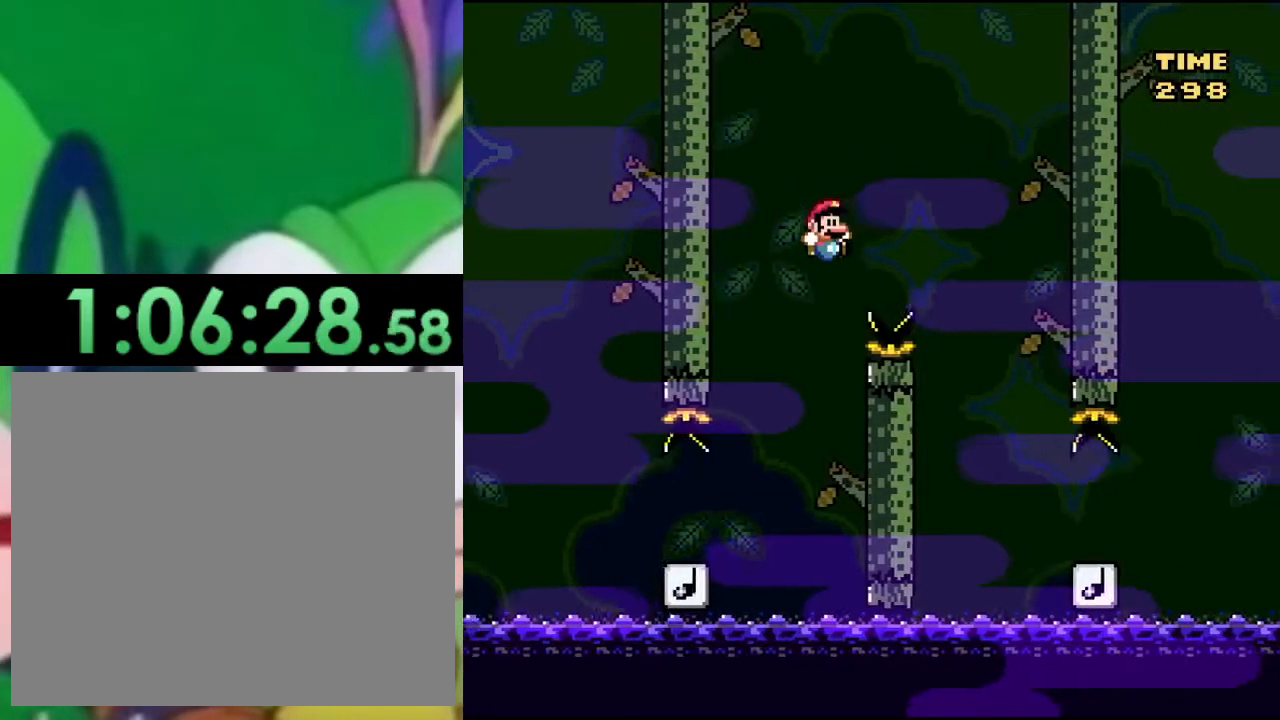
{"buttons": ["SQUARE", "DPAD_RIGHT"], "left_stick": "center", "right_stick": "center", "events": [[400, "CROSS", "up"]]}
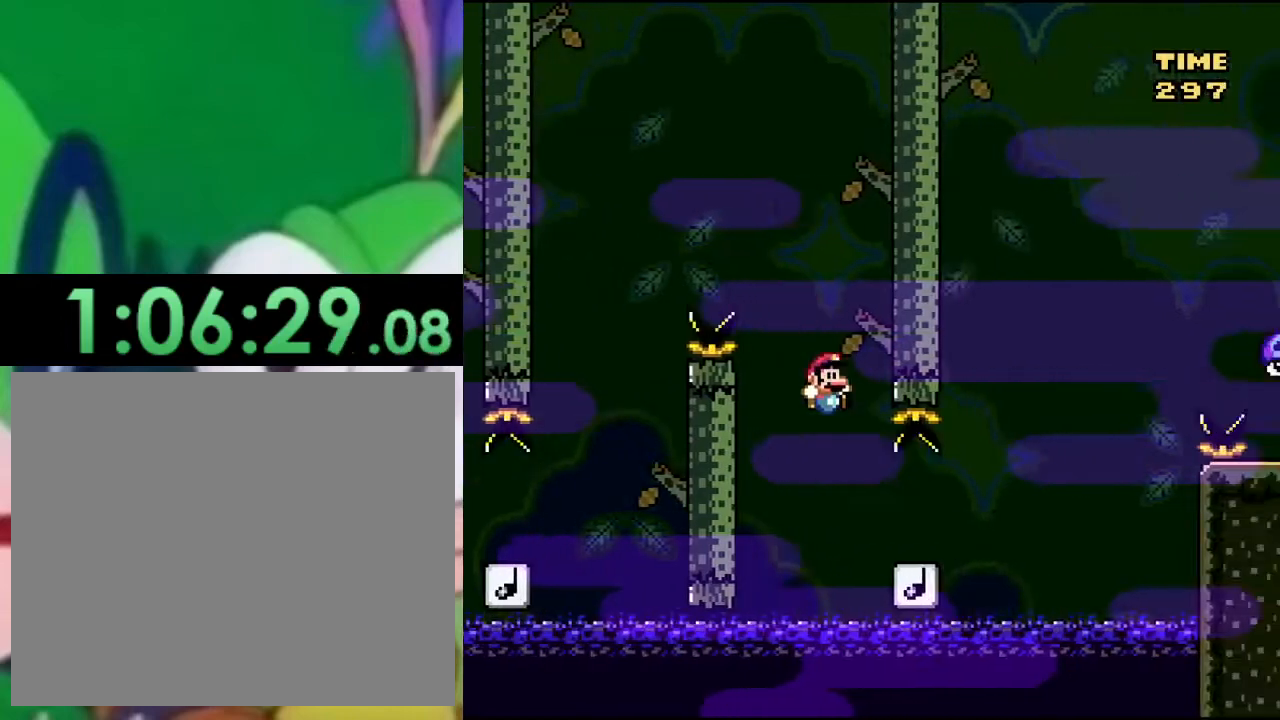
{"buttons": ["CROSS", "SQUARE", "DPAD_RIGHT"], "left_stick": "center", "right_stick": "center", "events": [[200, "CROSS", "down"]]}
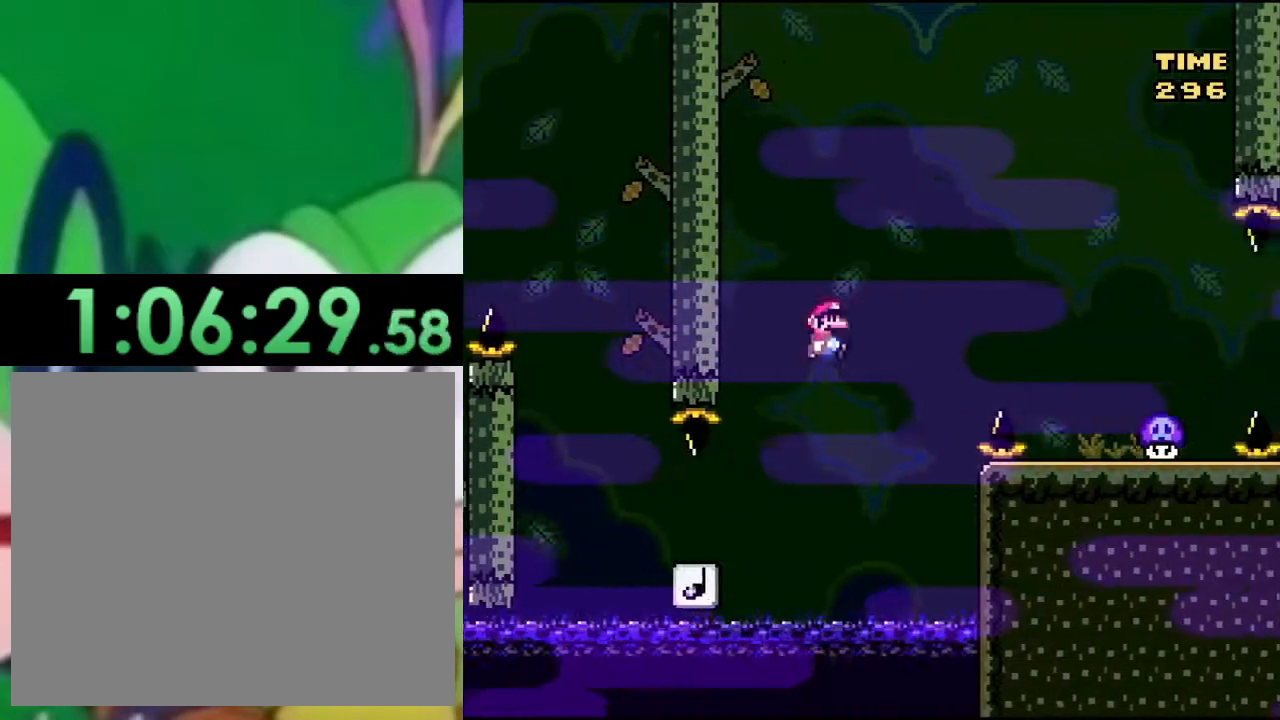
{"buttons": ["SQUARE", "DPAD_LEFT"], "left_stick": "center", "right_stick": "center", "events": [[400, "DPAD_RIGHT", "up"], [417, "CROSS", "up"], [500, "DPAD_LEFT", "down"]]}
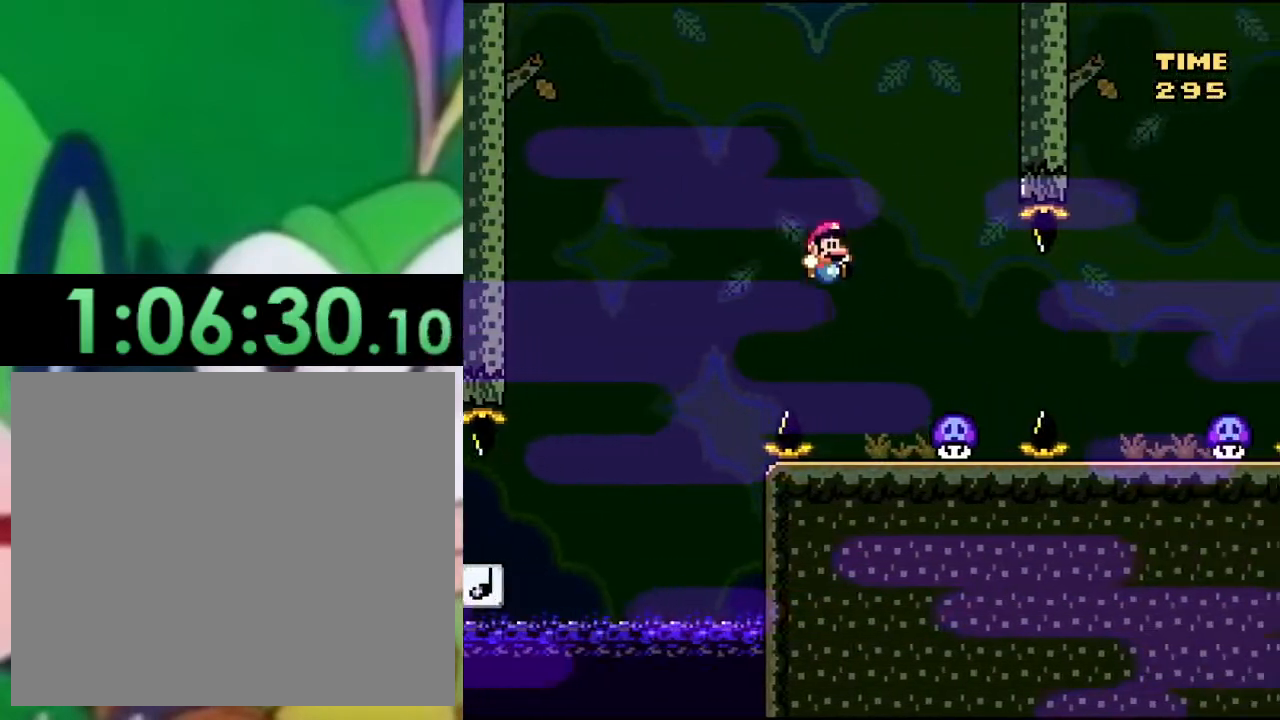
{"buttons": ["SQUARE", "DPAD_RIGHT"], "left_stick": "center", "right_stick": "center", "events": [[234, "DPAD_LEFT", "up"], [250, "CROSS", "down"], [284, "DPAD_RIGHT", "down"], [434, "CROSS", "up"]]}
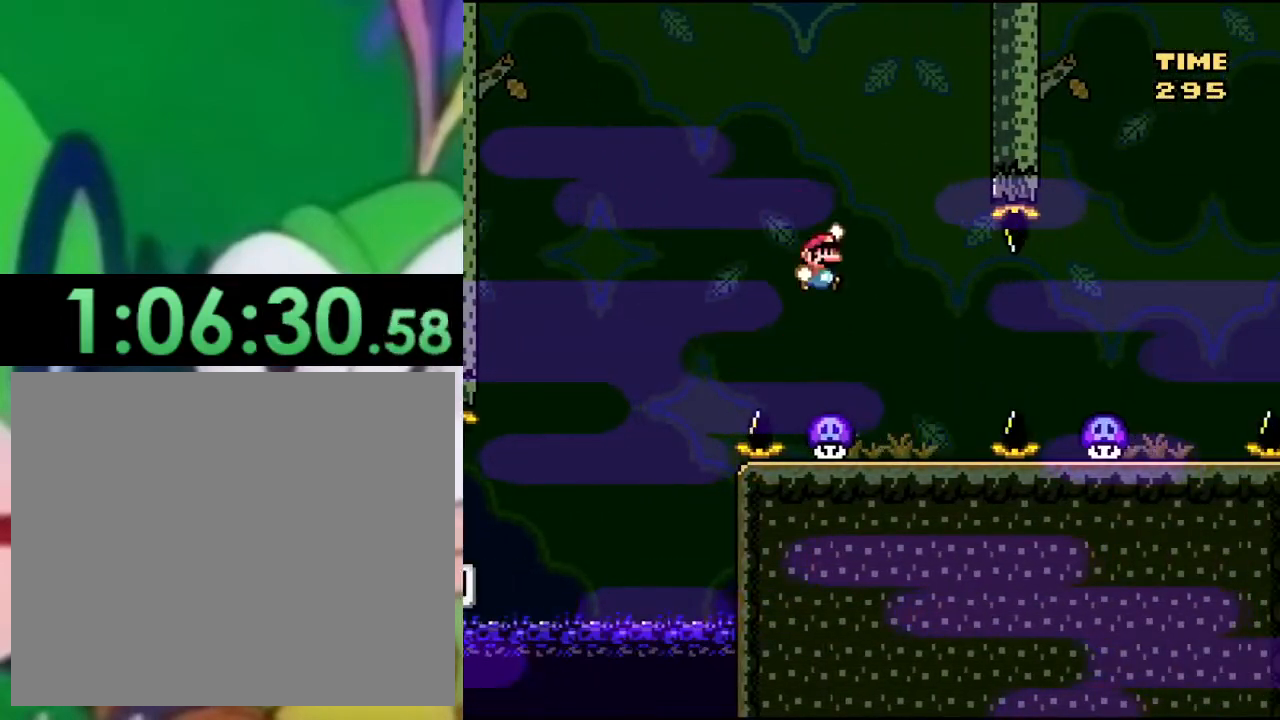
{"buttons": ["CIRCLE", "TRIANGLE"], "left_stick": "center", "right_stick": "center", "events": [[166, "DPAD_RIGHT", "up"], [166, "SQUARE", "up"], [200, "TRIANGLE", "down"], [250, "DPAD_LEFT", "down"], [350, "DPAD_LEFT", "up"], [417, "CIRCLE", "down"]]}
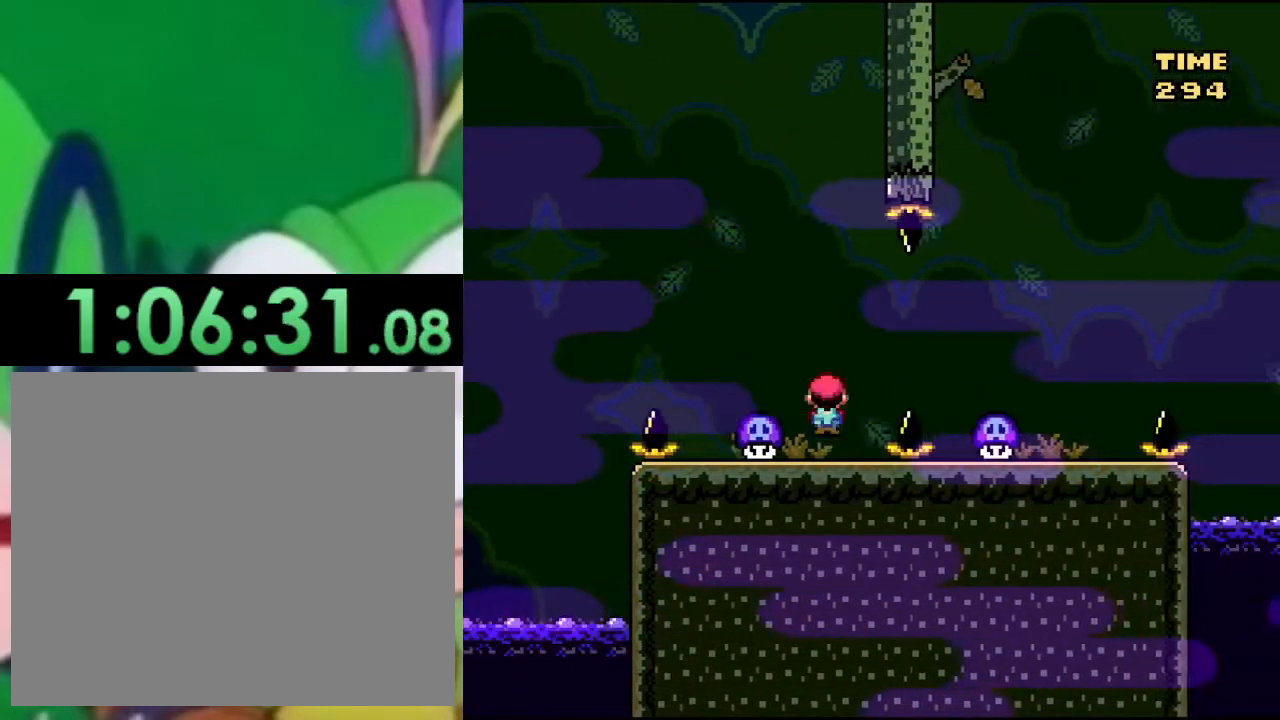
{"buttons": ["TRIANGLE"], "left_stick": "center", "right_stick": "center", "events": [[33, "DPAD_LEFT", "down"], [117, "CIRCLE", "up"], [200, "CIRCLE", "down"], [250, "CIRCLE", "up"], [267, "DPAD_LEFT", "up"], [384, "DPAD_RIGHT", "down"], [501, "DPAD_RIGHT", "up"]]}
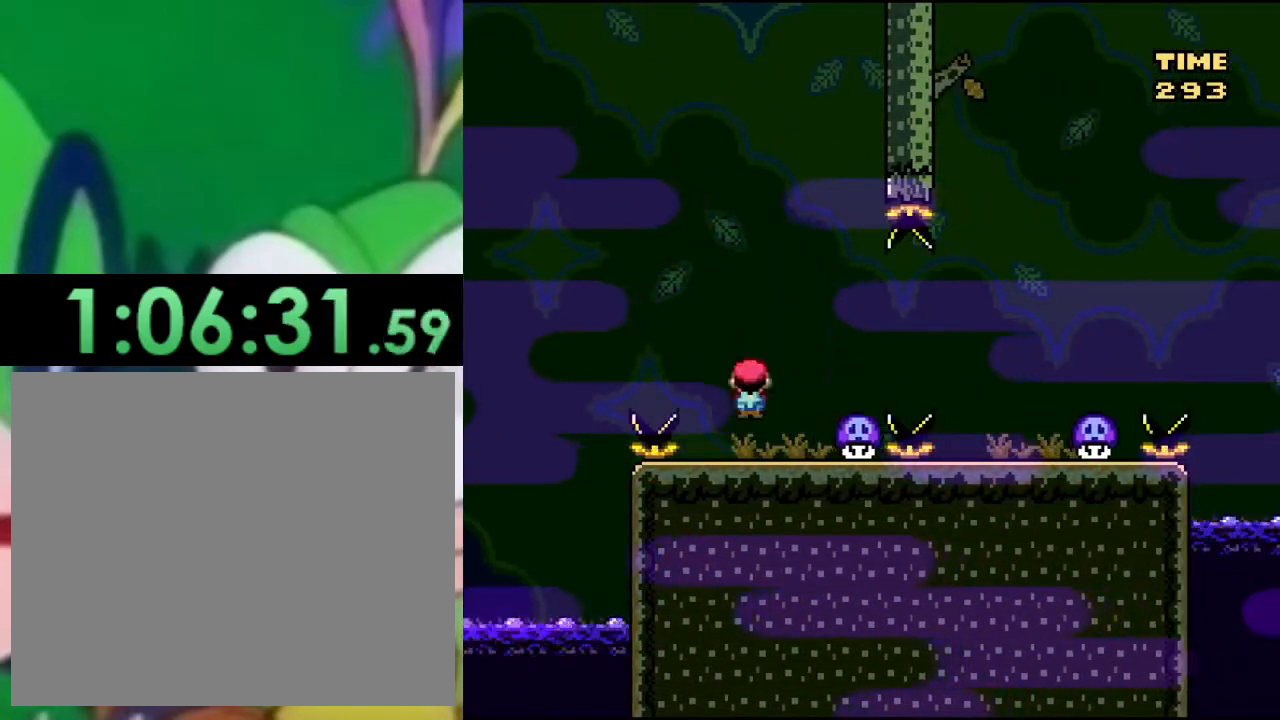
{"buttons": ["TRIANGLE", "DPAD_LEFT"], "left_stick": "center", "right_stick": "center", "events": [[100, "CIRCLE", "down"], [116, "DPAD_RIGHT", "down"], [200, "CIRCLE", "up"], [400, "DPAD_RIGHT", "up"], [450, "DPAD_LEFT", "down"]]}
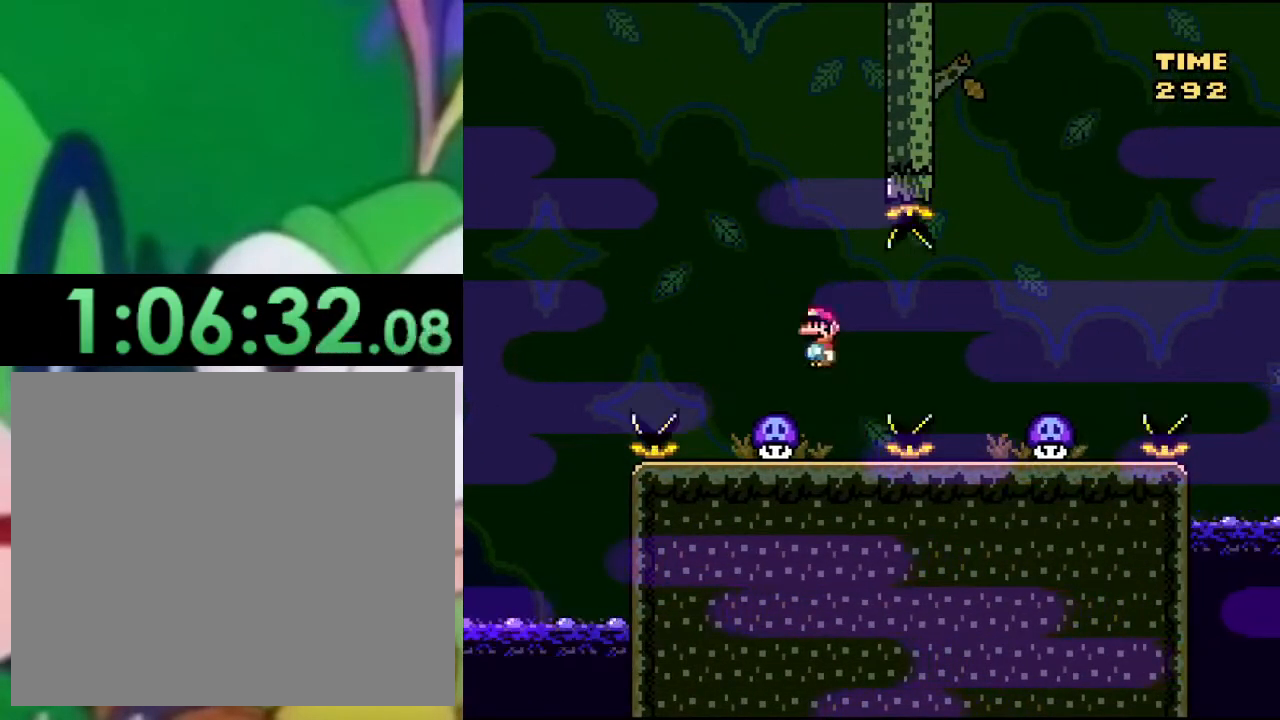
{"buttons": ["CIRCLE", "TRIANGLE"], "left_stick": "center", "right_stick": "center", "events": [[50, "DPAD_LEFT", "up"], [400, "CIRCLE", "down"]]}
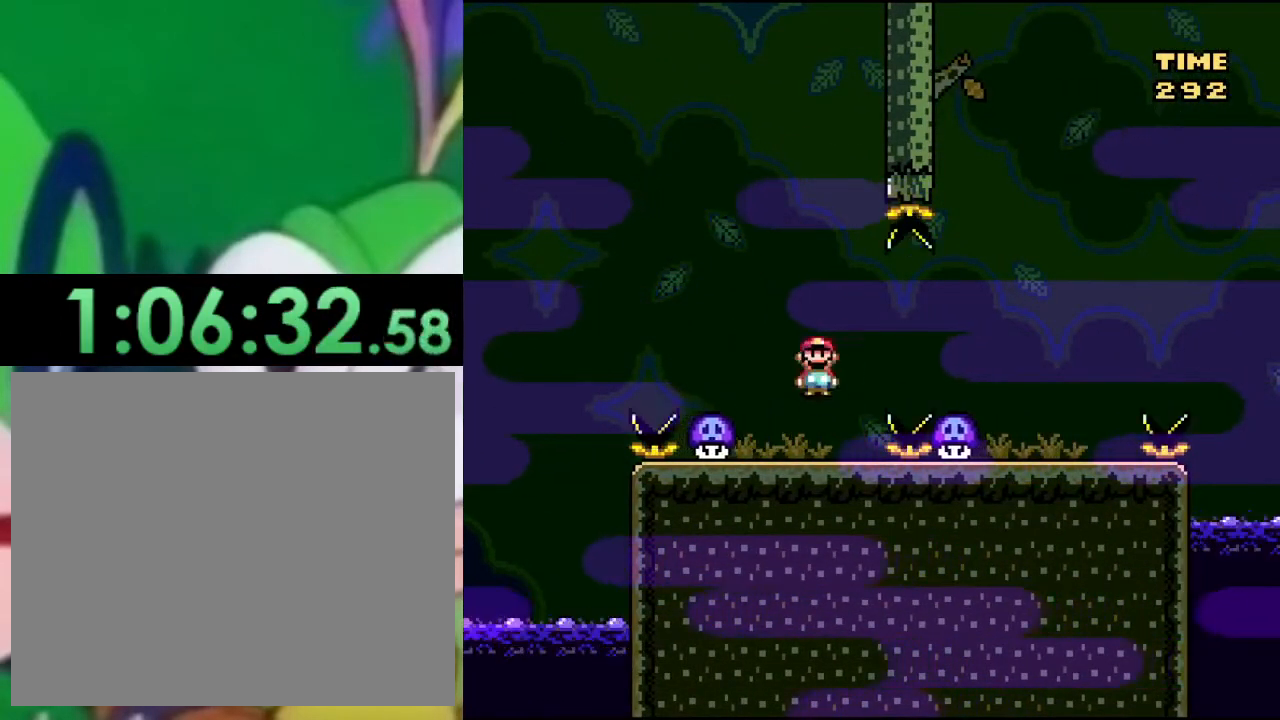
{"buttons": ["TRIANGLE"], "left_stick": "center", "right_stick": "center", "events": [[33, "DPAD_LEFT", "down"], [233, "DPAD_LEFT", "up"], [250, "CIRCLE", "up"], [383, "DPAD_RIGHT", "down"], [500, "DPAD_RIGHT", "up"]]}
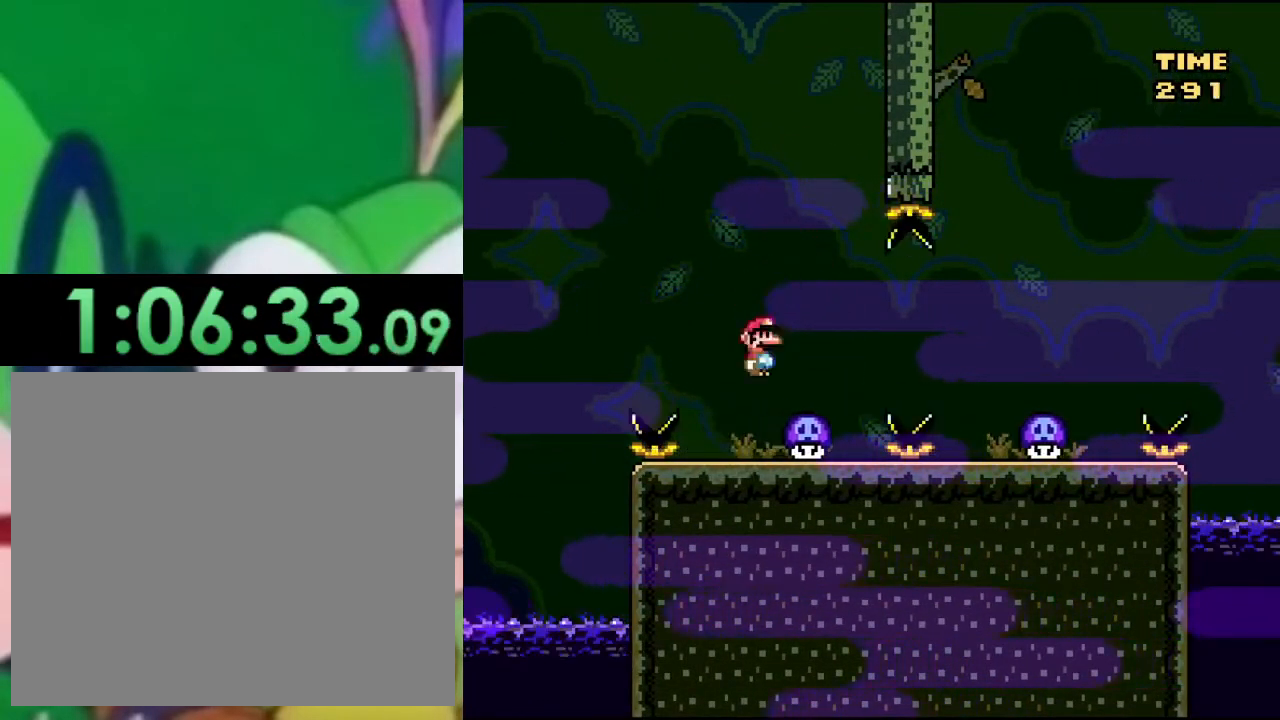
{"buttons": ["CIRCLE", "TRIANGLE", "DPAD_RIGHT"], "left_stick": "center", "right_stick": "center", "events": [[200, "CIRCLE", "down"], [250, "DPAD_RIGHT", "down"]]}
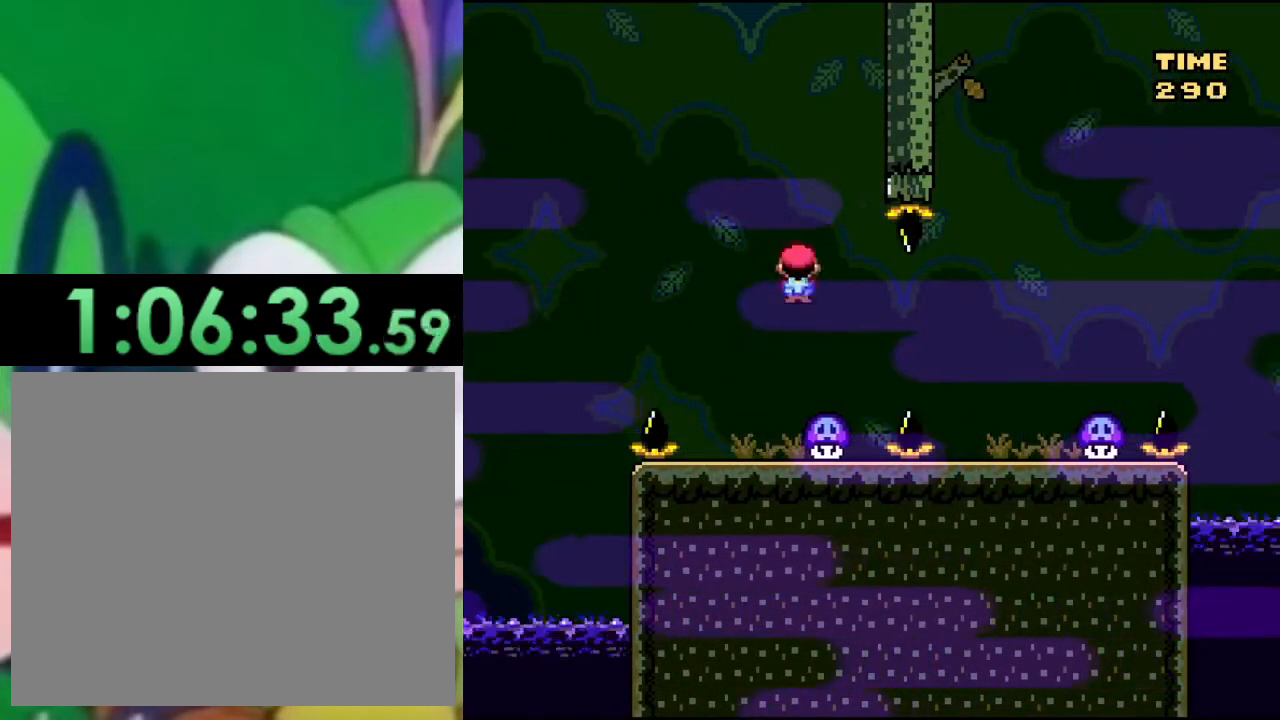
{"buttons": ["TRIANGLE"], "left_stick": "center", "right_stick": "center", "events": [[33, "DPAD_RIGHT", "up"], [100, "DPAD_LEFT", "down"], [283, "DPAD_LEFT", "up"], [333, "CIRCLE", "up"], [367, "DPAD_RIGHT", "down"], [467, "DPAD_RIGHT", "up"]]}
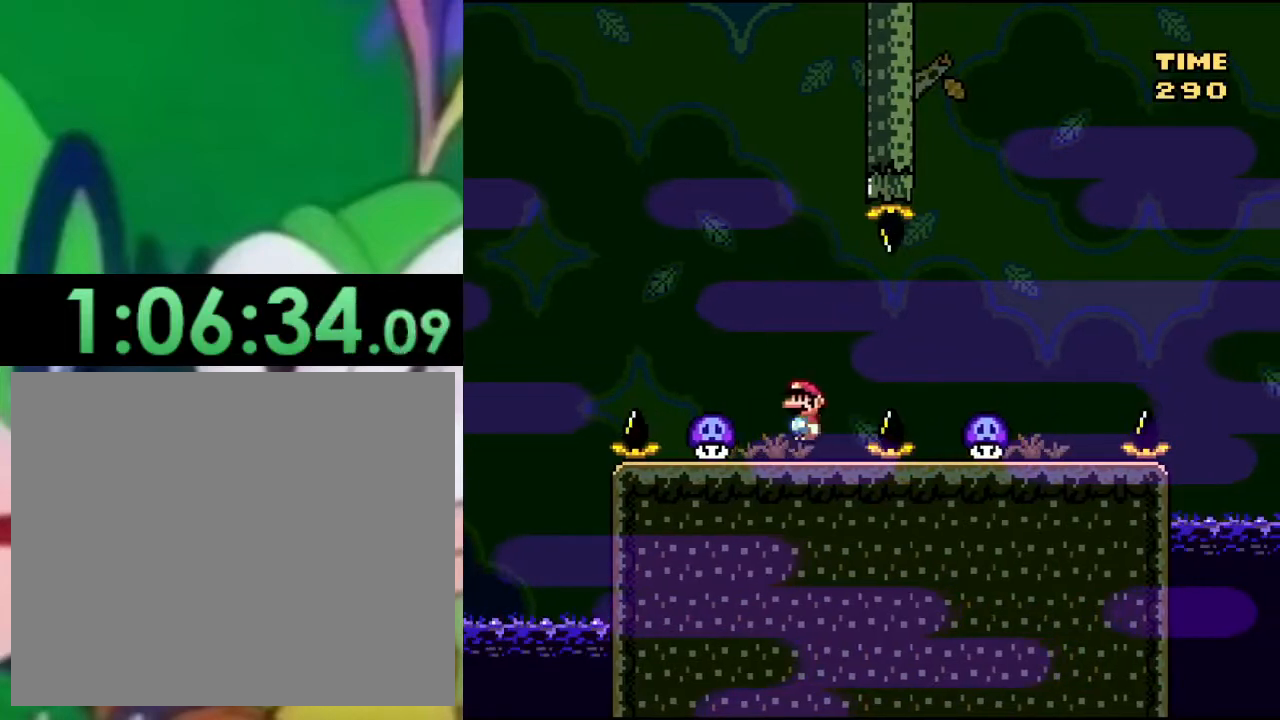
{"buttons": ["TRIANGLE", "DPAD_RIGHT"], "left_stick": "center", "right_stick": "center", "events": [[317, "DPAD_RIGHT", "down"], [384, "CIRCLE", "down"], [484, "CIRCLE", "up"]]}
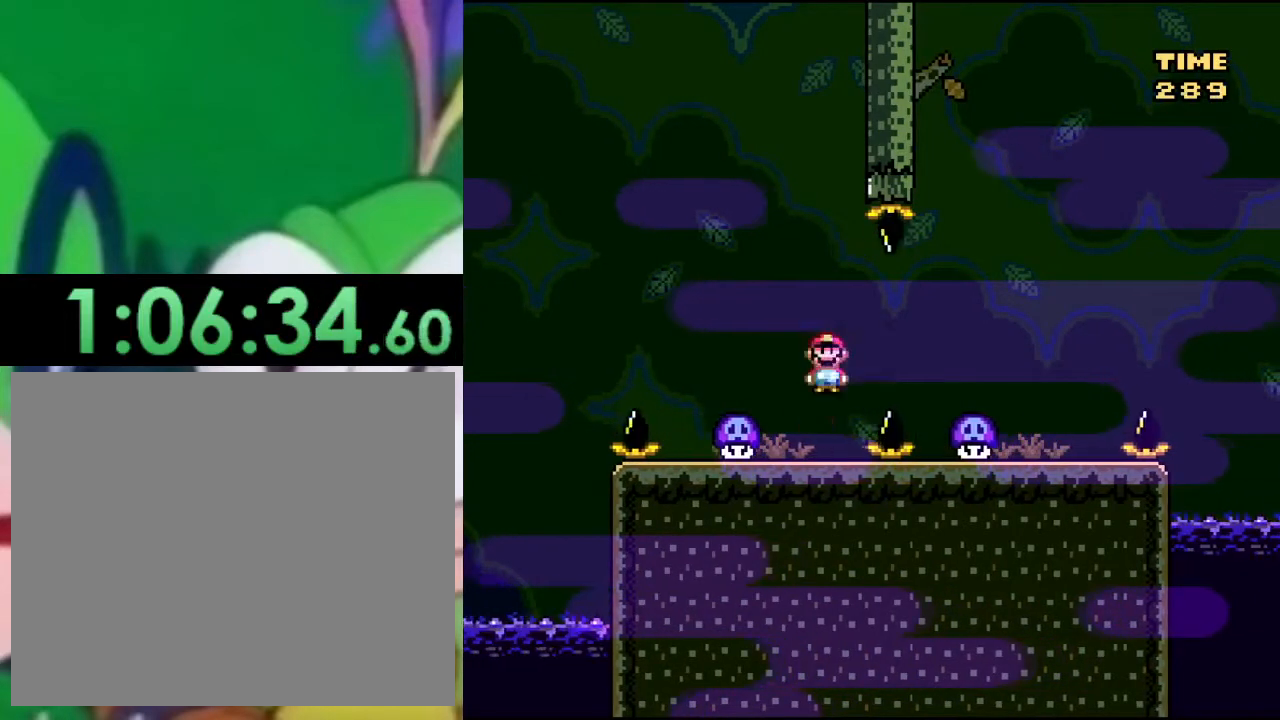
{"buttons": ["TRIANGLE"], "left_stick": "center", "right_stick": "center", "events": [[116, "CIRCLE", "down"], [266, "CIRCLE", "up"], [266, "DPAD_RIGHT", "up"], [316, "DPAD_LEFT", "down"], [433, "DPAD_LEFT", "up"]]}
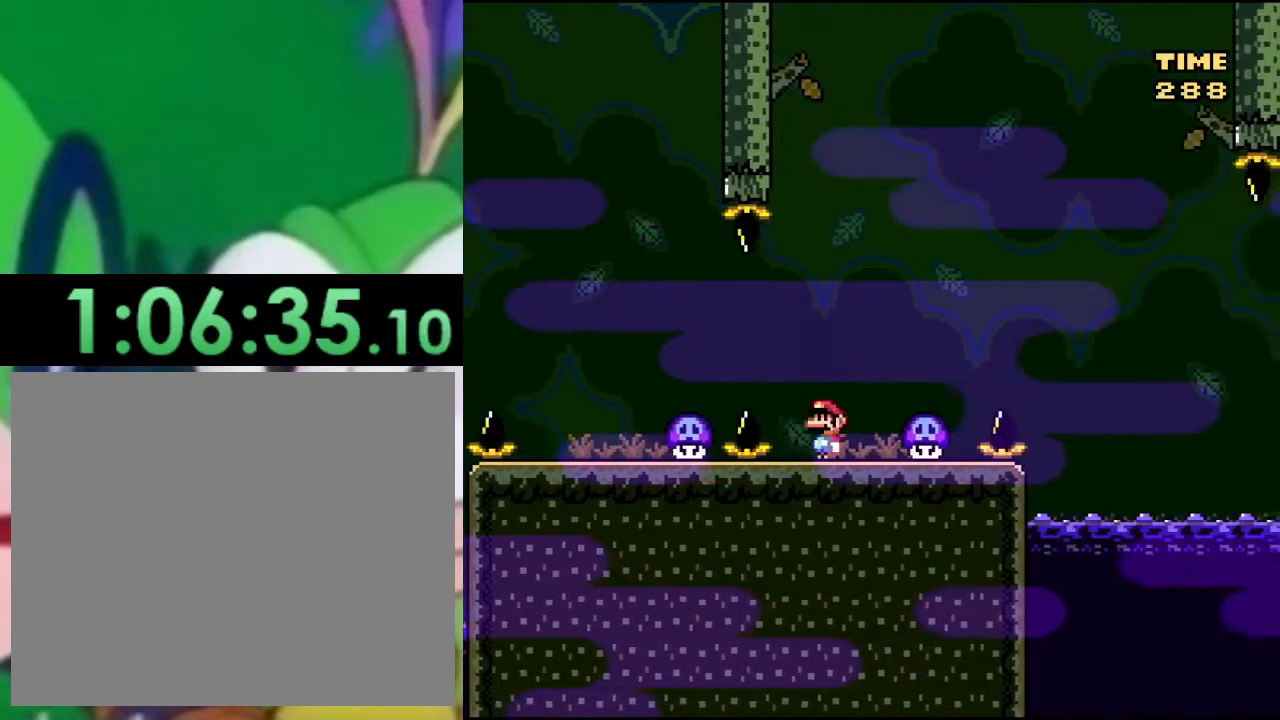
{"buttons": ["CIRCLE", "TRIANGLE", "DPAD_LEFT"], "left_stick": "center", "right_stick": "center", "events": [[67, "CIRCLE", "down"], [67, "DPAD_RIGHT", "down"], [217, "CIRCLE", "up"], [317, "CIRCLE", "down"], [384, "DPAD_RIGHT", "up"], [484, "DPAD_LEFT", "down"]]}
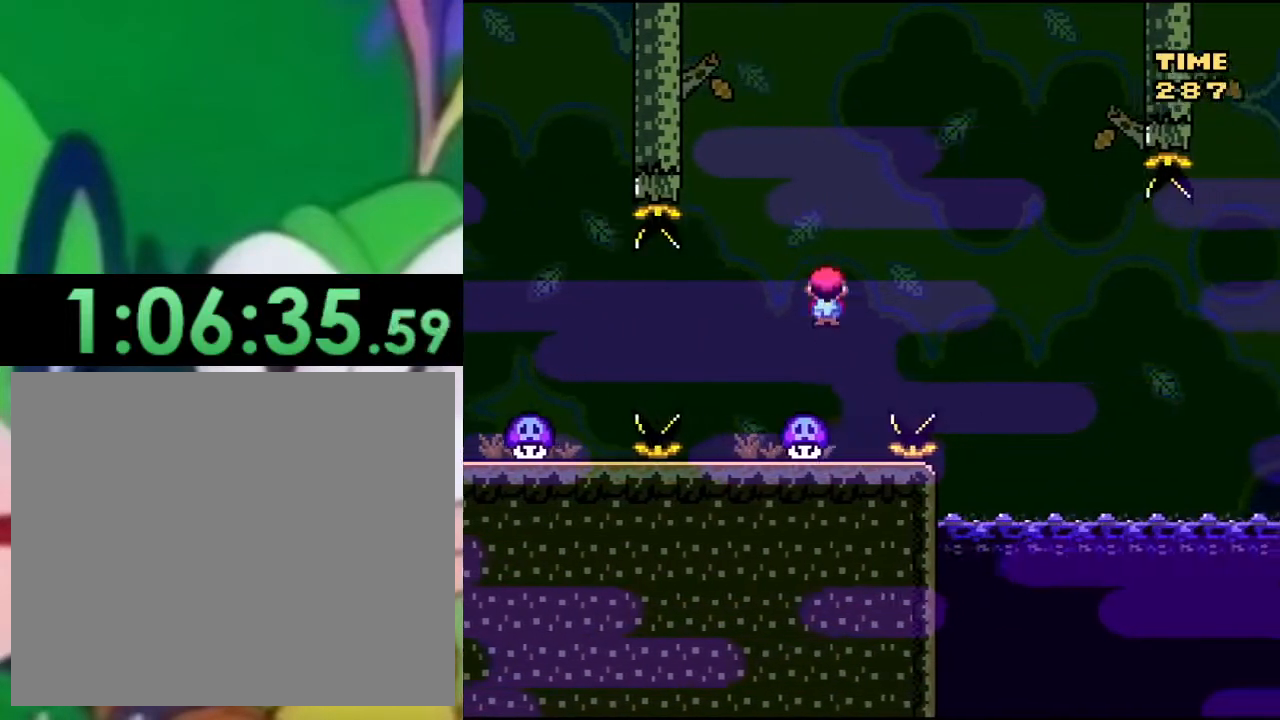
{"buttons": ["TRIANGLE"], "left_stick": "center", "right_stick": "center", "events": [[166, "DPAD_LEFT", "up"], [183, "CIRCLE", "up"]]}
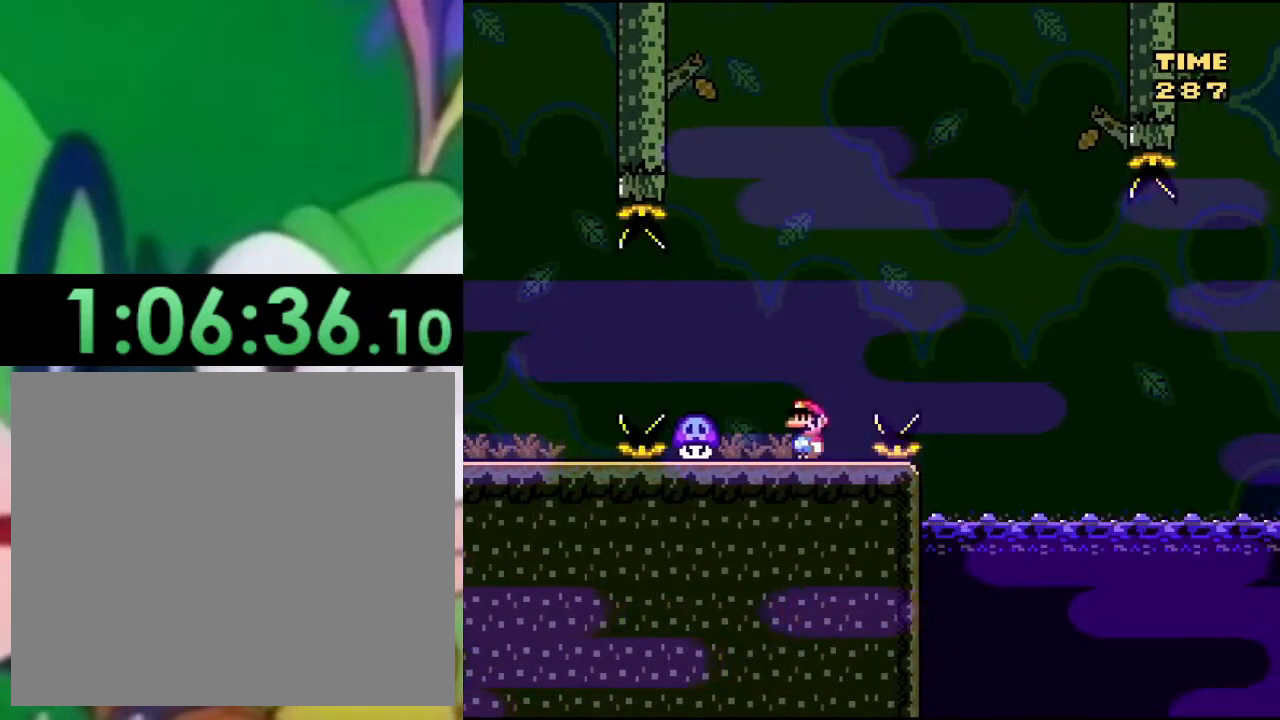
{"buttons": ["TRIANGLE"], "left_stick": "center", "right_stick": "center", "events": [[100, "CIRCLE", "down"], [334, "DPAD_LEFT", "down"], [434, "CIRCLE", "up"], [501, "DPAD_LEFT", "up"]]}